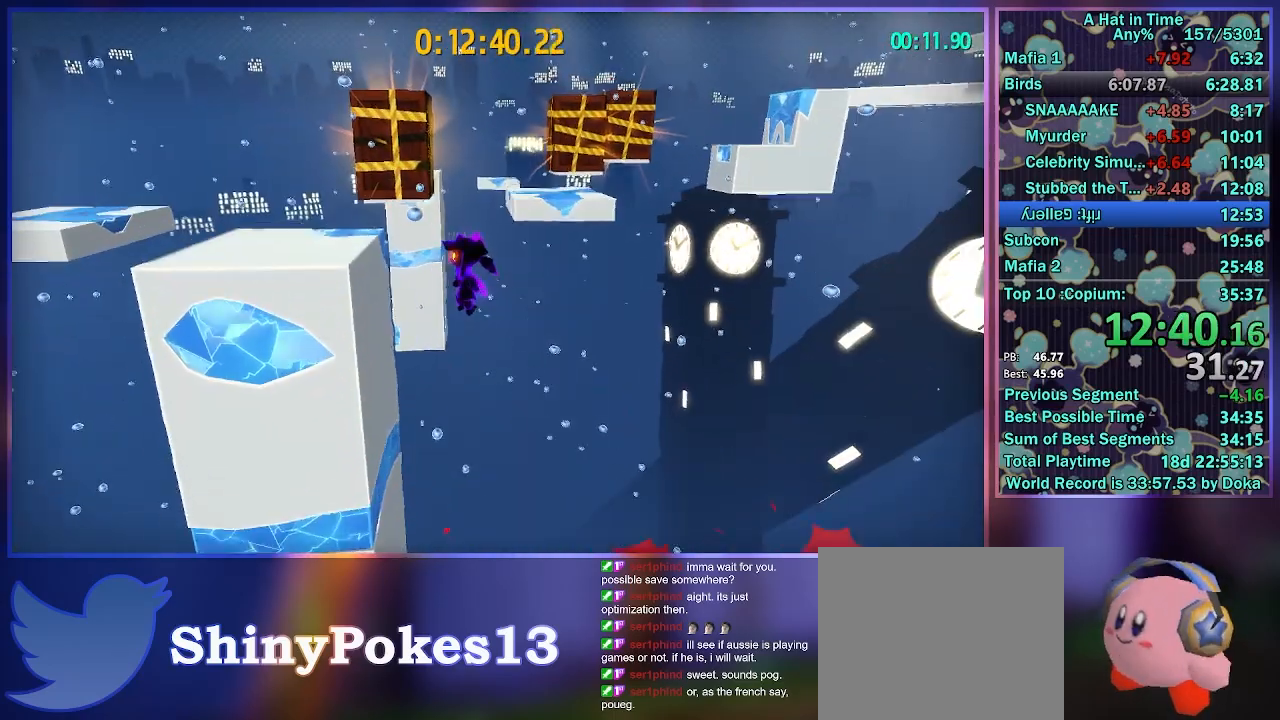
Gameplay with a controller (Xbox layout); each line is a JSON object with the inputs held at the frame after it (dt_ms = milliseconds from this image to that frame). "button_events" lists button changes between this image and that frame as [ms after this image, input, new state], when the widget could be followed in between (sticks are given only as held states). Not read: L3 R3.
{"dt_ms": 500, "buttons": ["A", "L2"], "left_stick": "up", "right_stick": "center", "button_events": [[317, "A", "down"]]}
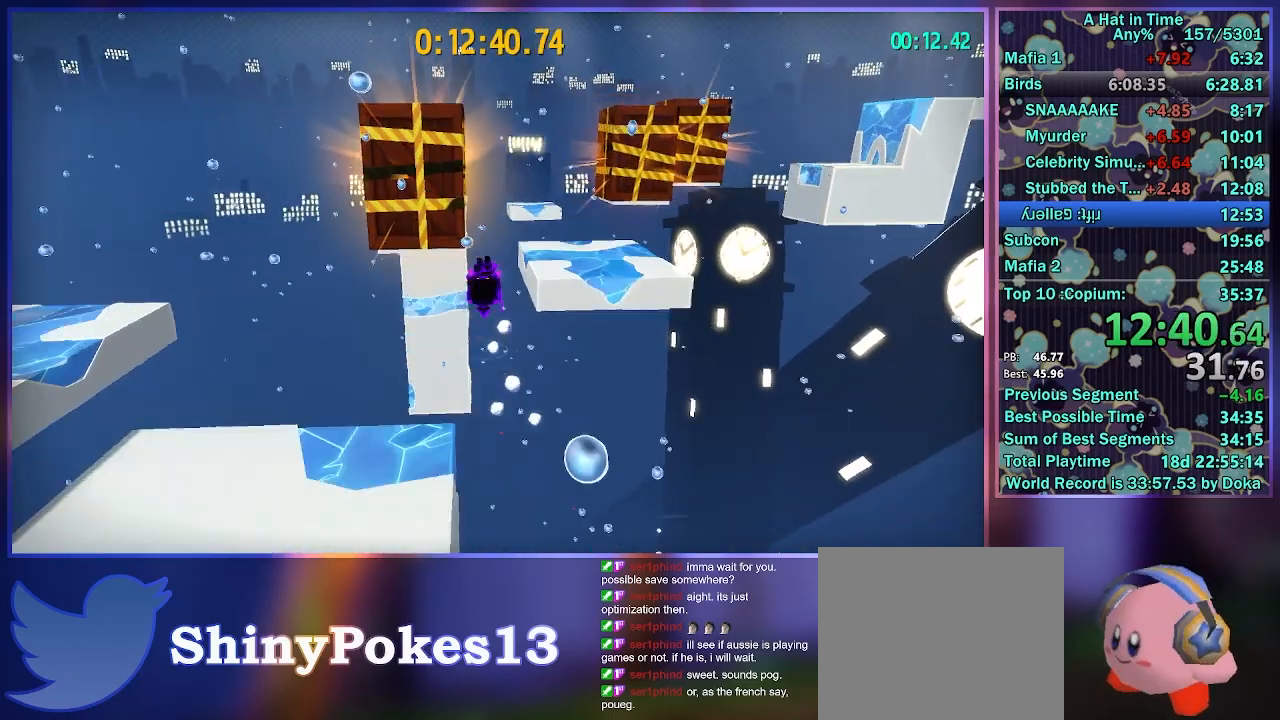
{"dt_ms": 1000, "buttons": [], "left_stick": "up", "right_stick": "center", "button_events": [[133, "A", "up"], [817, "L1", "down"], [917, "L1", "up"], [950, "L2", "up"]]}
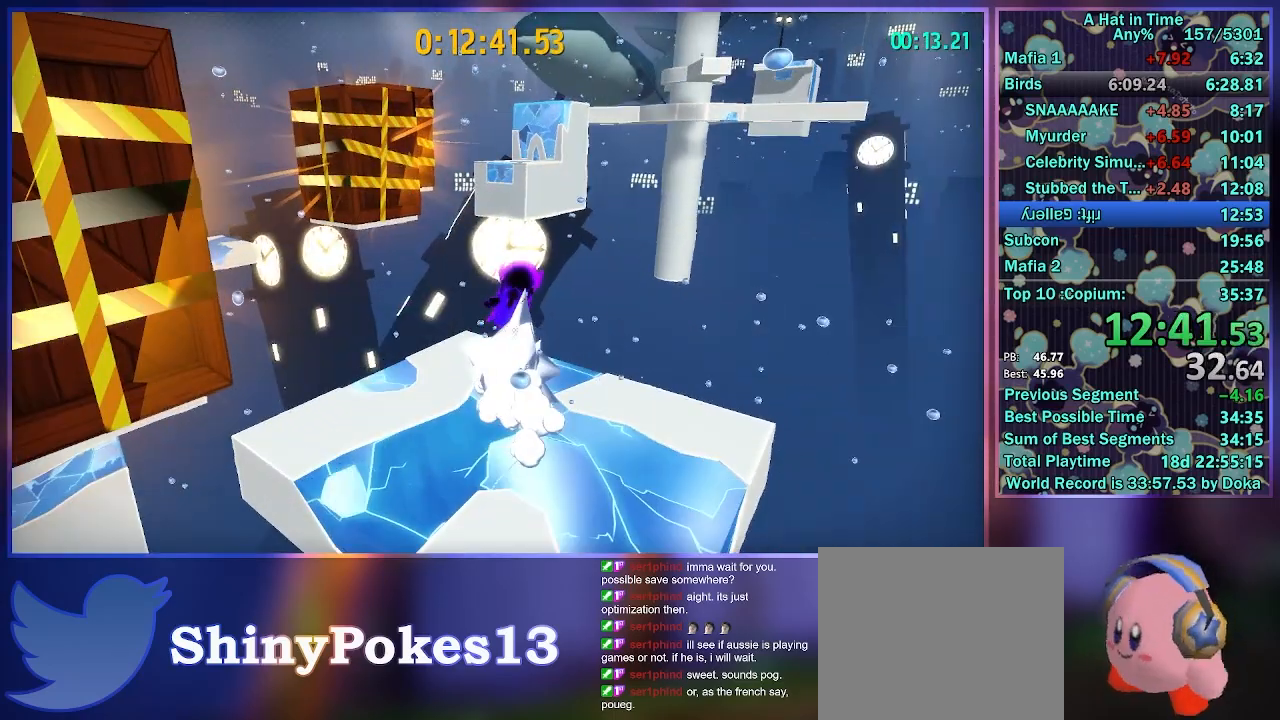
{"dt_ms": 500, "buttons": ["A"], "left_stick": "up", "right_stick": "center", "button_events": [[317, "A", "down"]]}
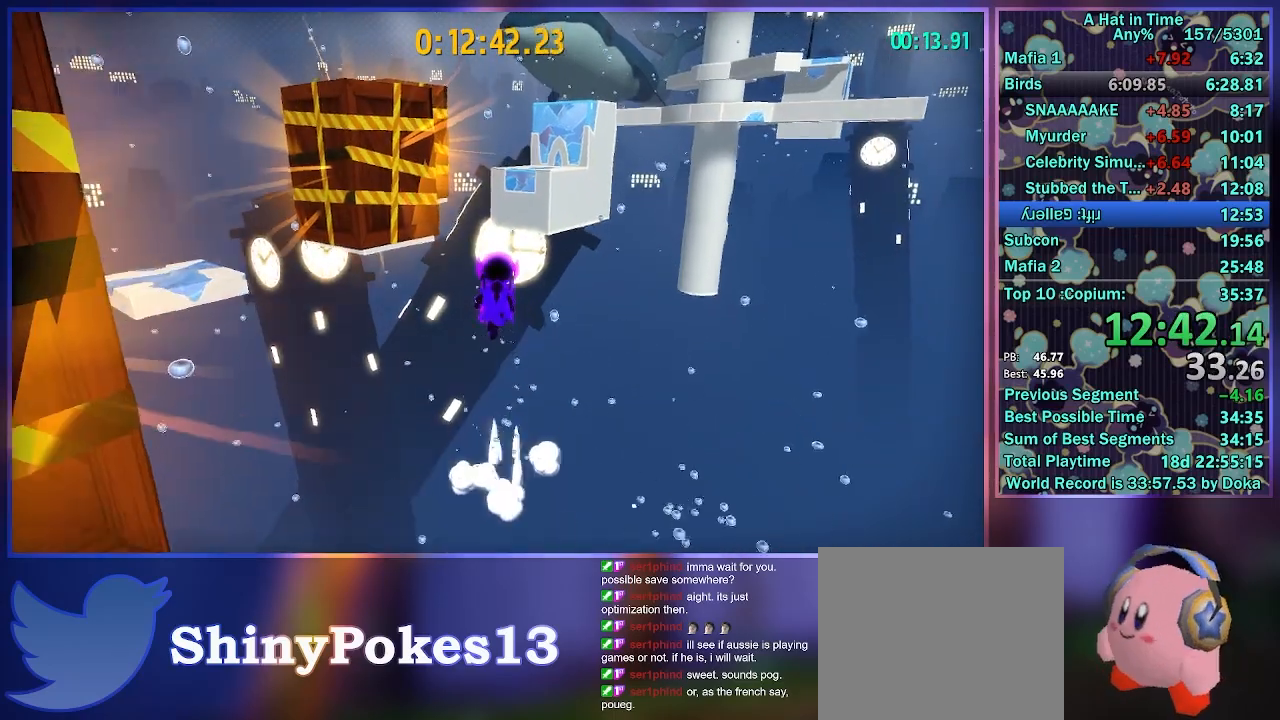
{"dt_ms": 500, "buttons": ["A"], "left_stick": "up", "right_stick": "center", "button_events": [[267, "A", "up"], [467, "A", "down"]]}
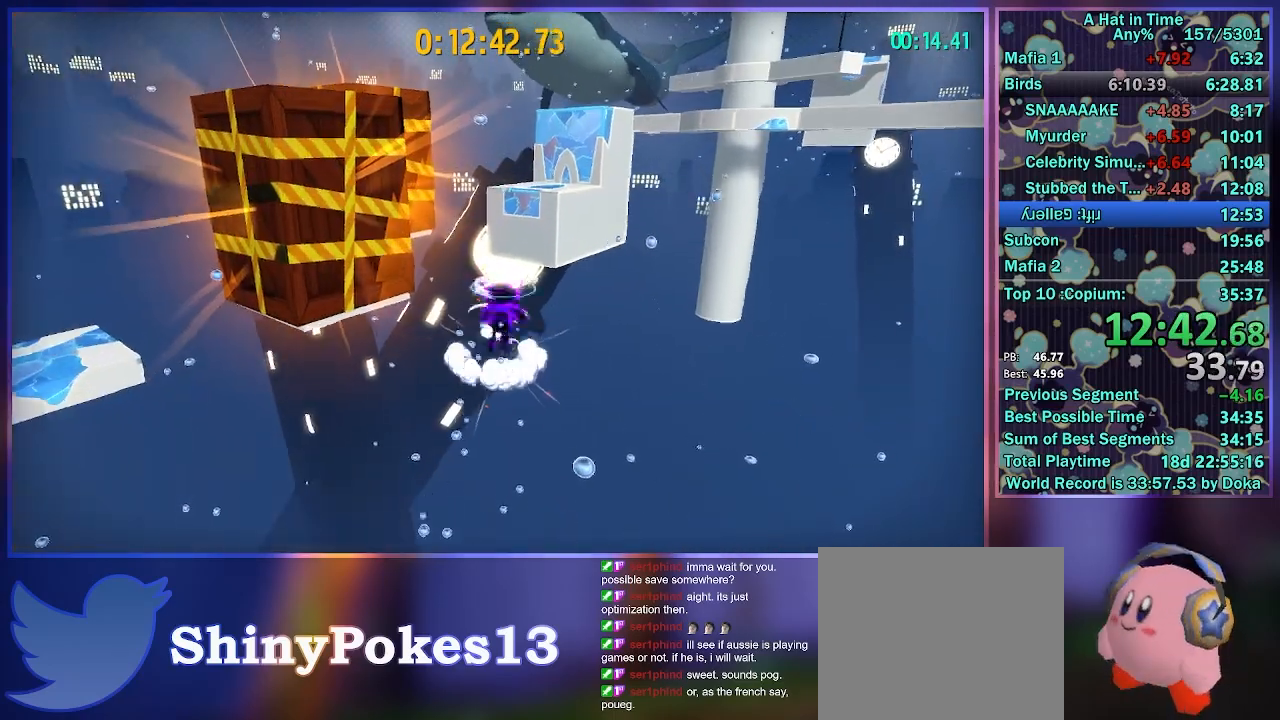
{"dt_ms": 500, "buttons": ["L2"], "left_stick": "up", "right_stick": "center", "button_events": [[300, "L2", "down"], [333, "A", "up"]]}
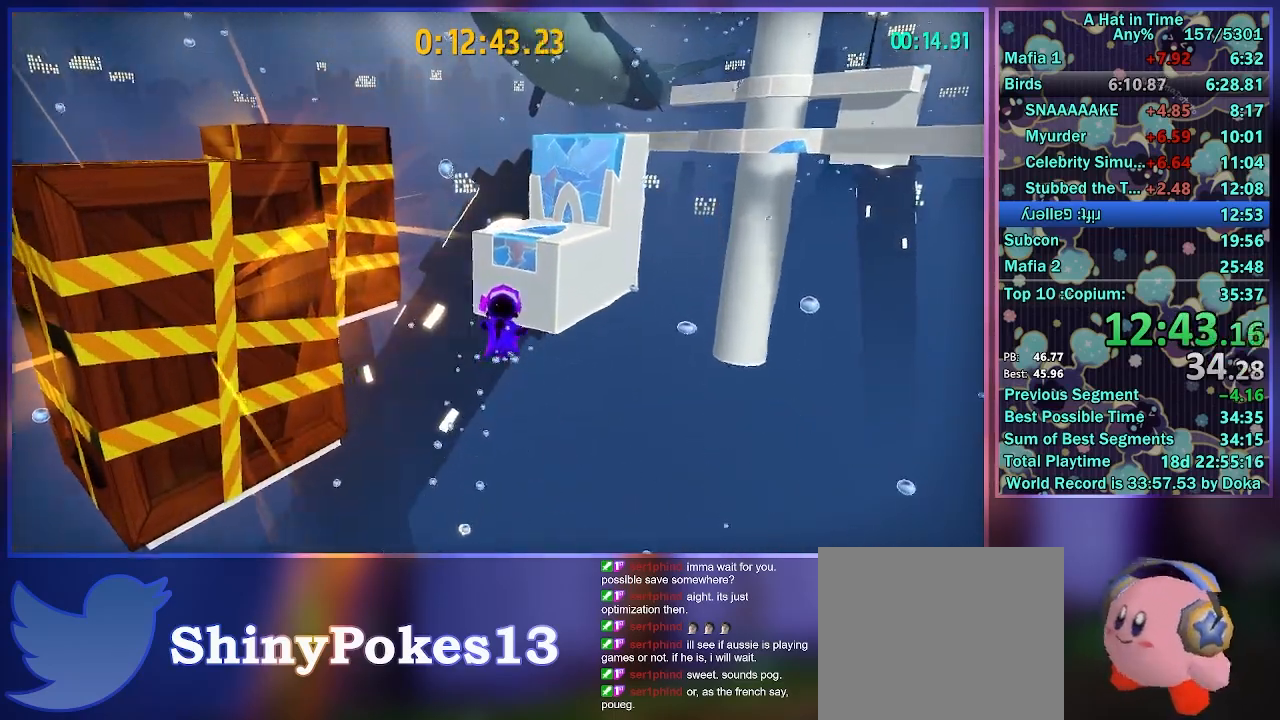
{"dt_ms": 1000, "buttons": ["A", "L2"], "left_stick": "up", "right_stick": "center", "button_events": [[150, "R2", "down"], [333, "R2", "up"], [767, "A", "down"]]}
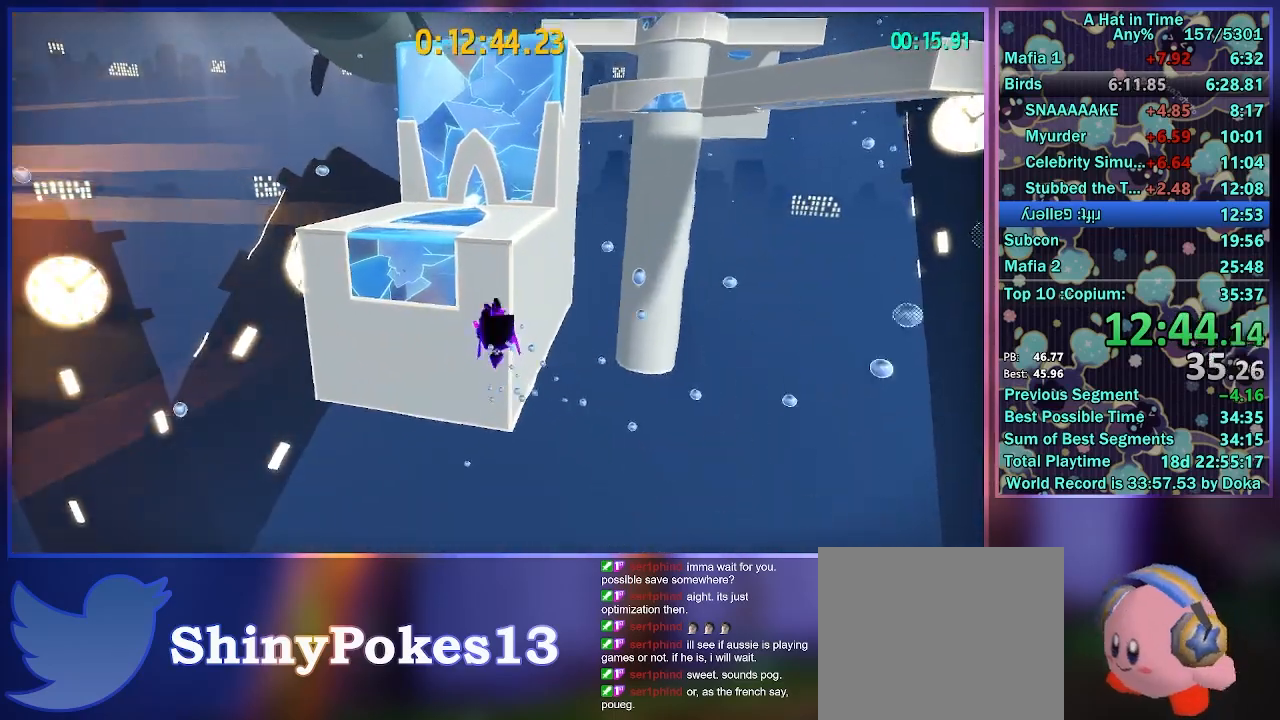
{"dt_ms": 500, "buttons": ["L2"], "left_stick": "center", "right_stick": "center", "button_events": [[167, "A", "up"]]}
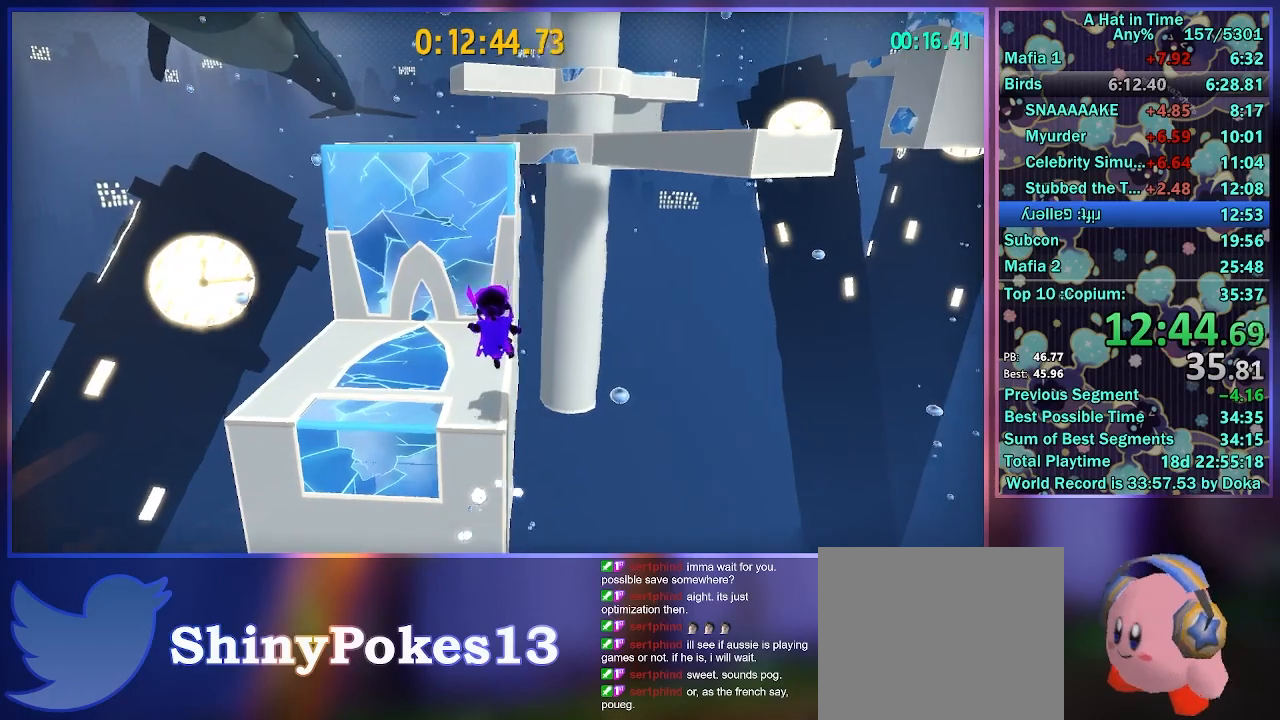
{"dt_ms": 500, "buttons": ["A", "L2"], "left_stick": "up-left", "right_stick": "center", "button_events": [[233, "A", "down"]]}
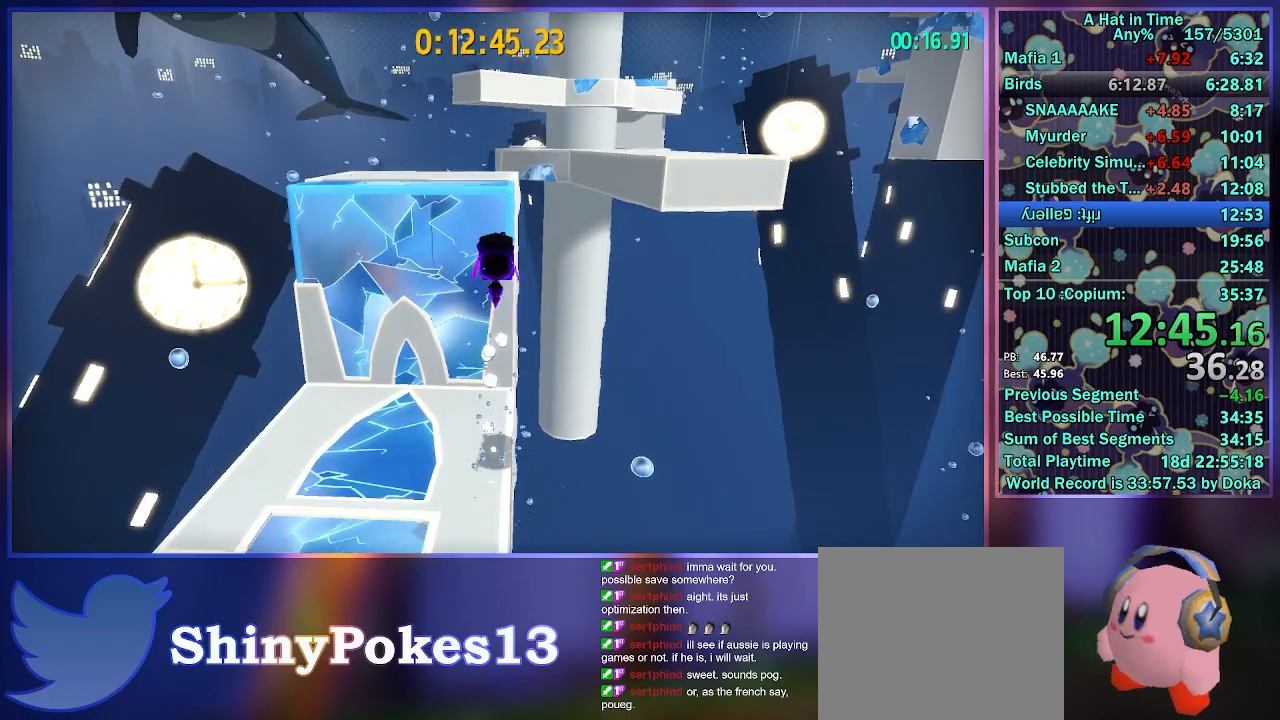
{"dt_ms": 1000, "buttons": ["A", "L2"], "left_stick": "up", "right_stick": "center", "button_events": [[267, "A", "up"], [883, "A", "down"], [950, "A", "up"], [1000, "A", "down"]]}
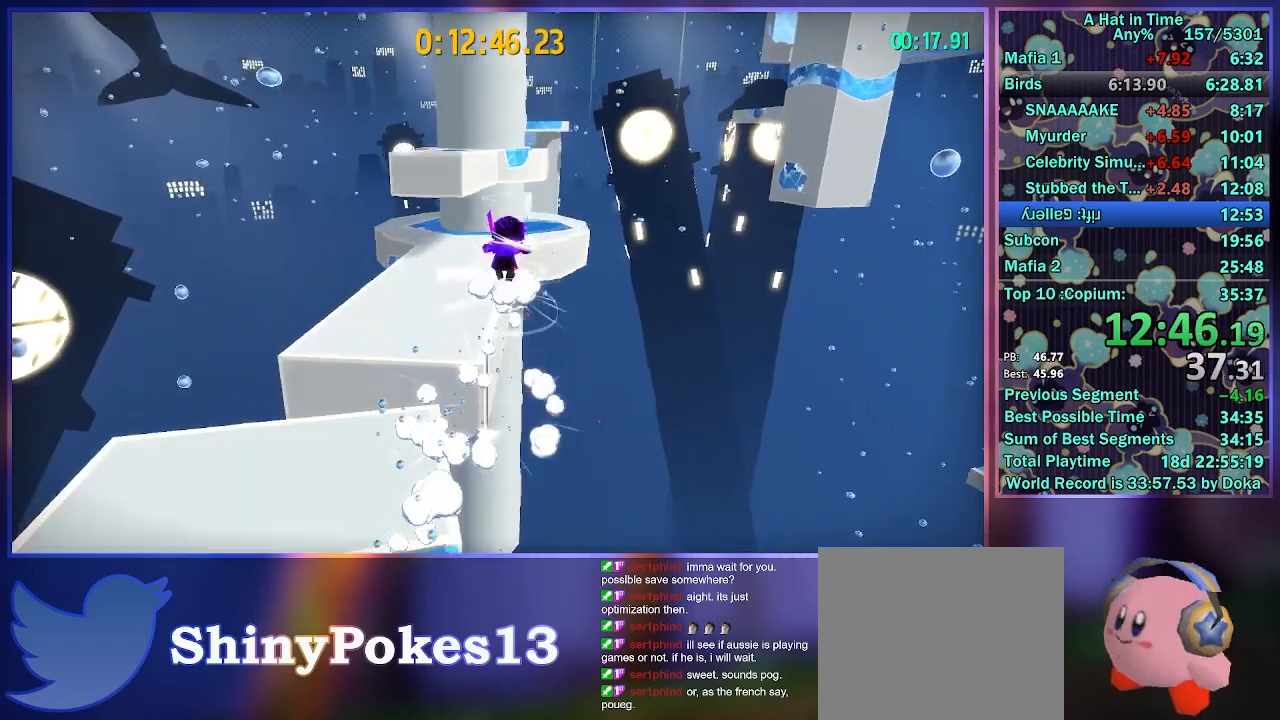
{"dt_ms": 500, "buttons": ["L2"], "left_stick": "up", "right_stick": "center", "button_events": [[350, "A", "up"]]}
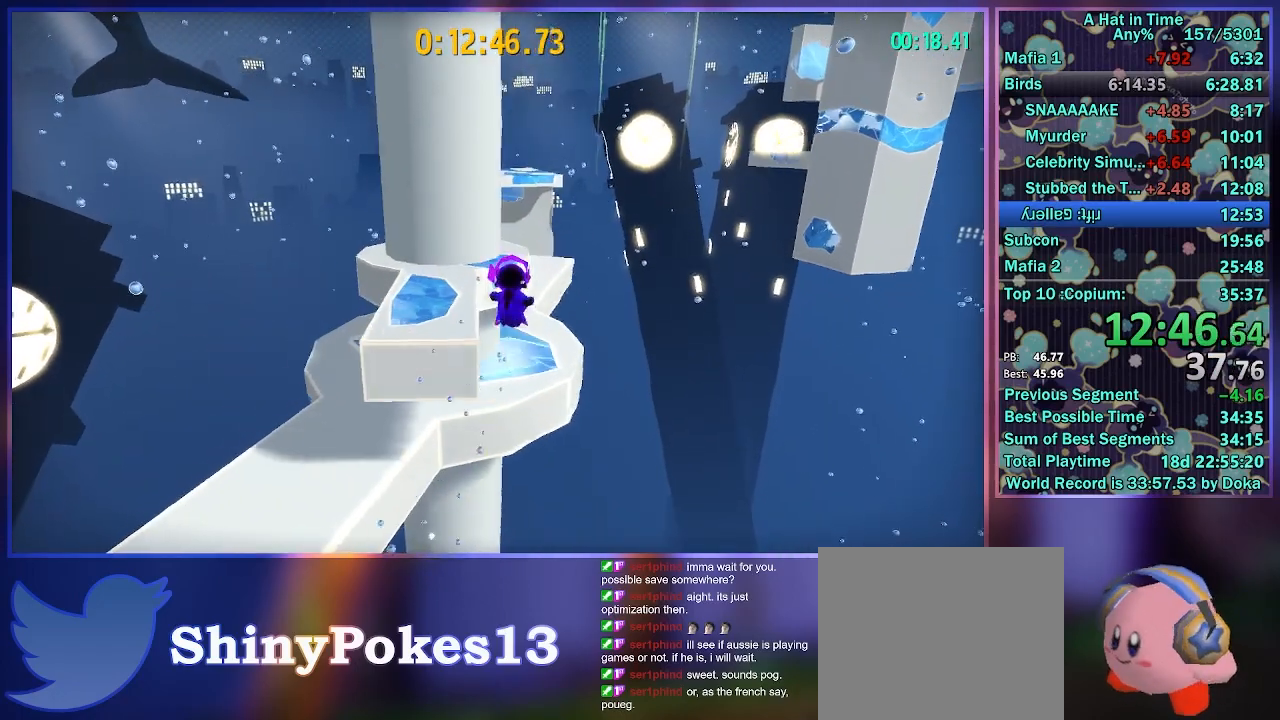
{"dt_ms": 500, "buttons": ["A", "L2"], "left_stick": "up-left", "right_stick": "center", "button_events": [[83, "R2", "down"], [300, "R2", "up"], [483, "A", "down"]]}
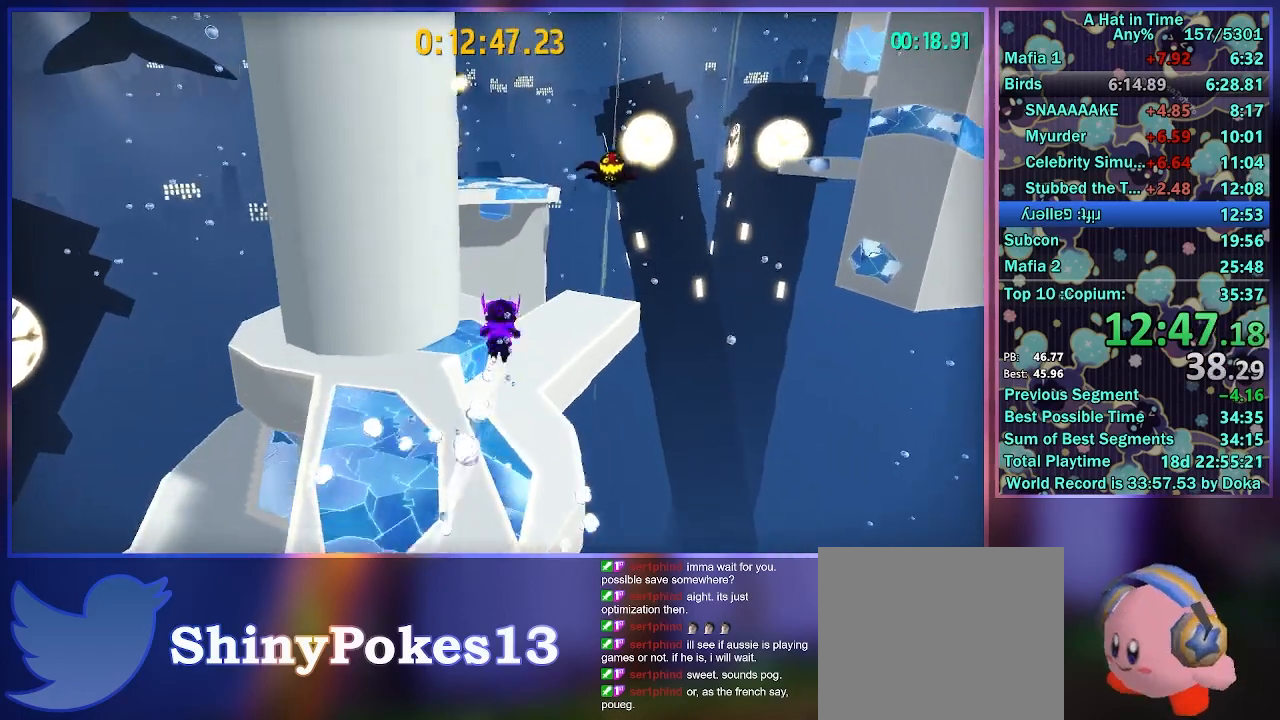
{"dt_ms": 500, "buttons": ["L2"], "left_stick": "up", "right_stick": "center", "button_events": [[117, "A", "up"]]}
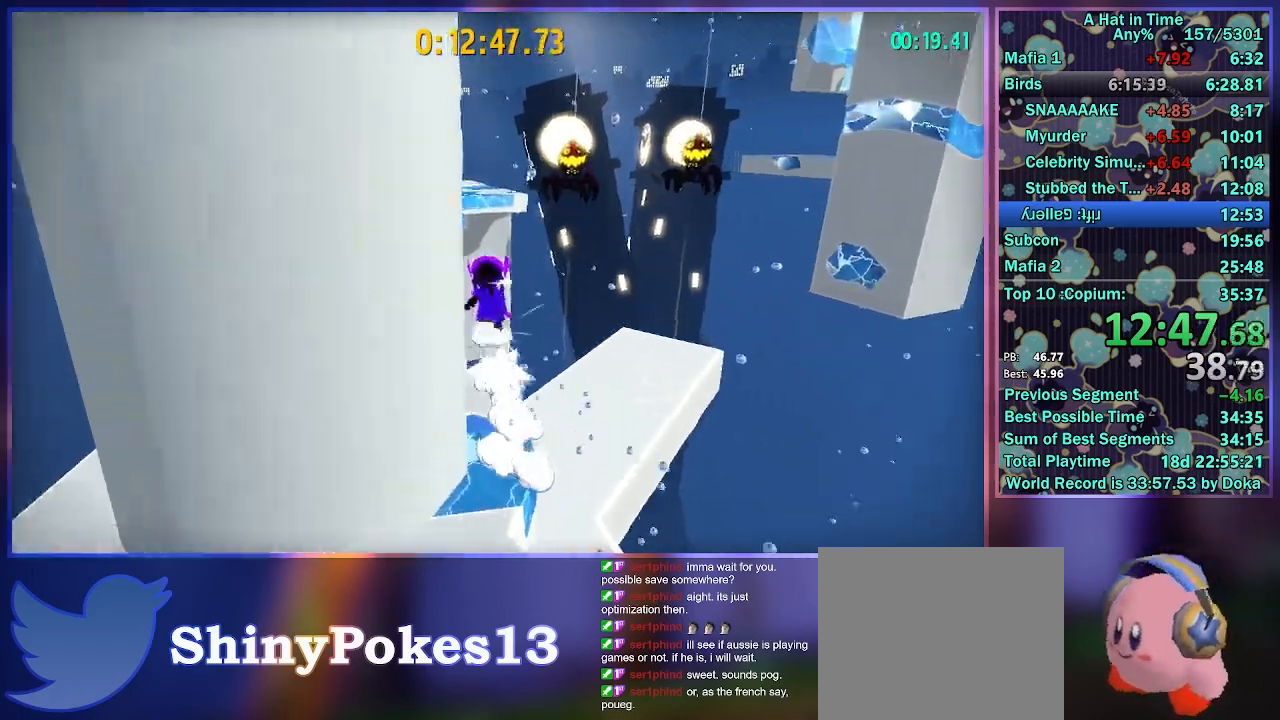
{"dt_ms": 500, "buttons": ["L2"], "left_stick": "up-left", "right_stick": "center", "button_events": [[17, "A", "down"], [300, "A", "up"]]}
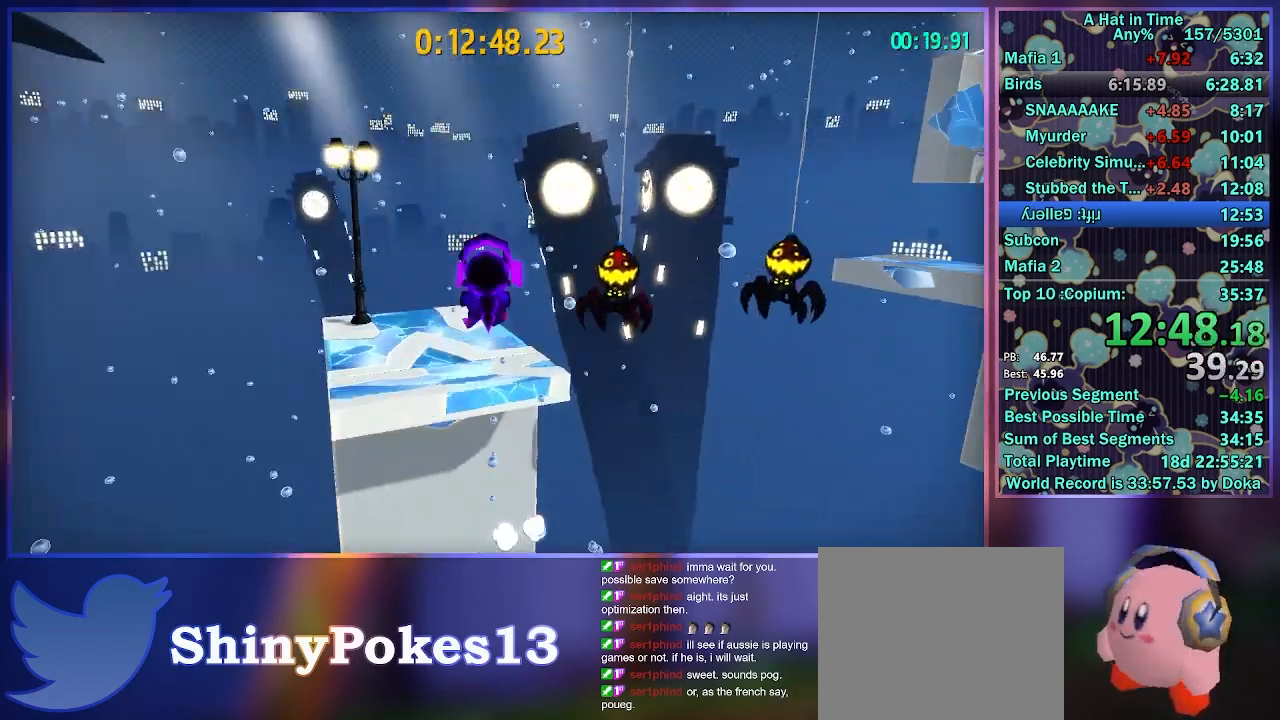
{"dt_ms": 1000, "buttons": ["L2"], "left_stick": "up", "right_stick": "center", "button_events": [[750, "A", "down"], [967, "A", "up"]]}
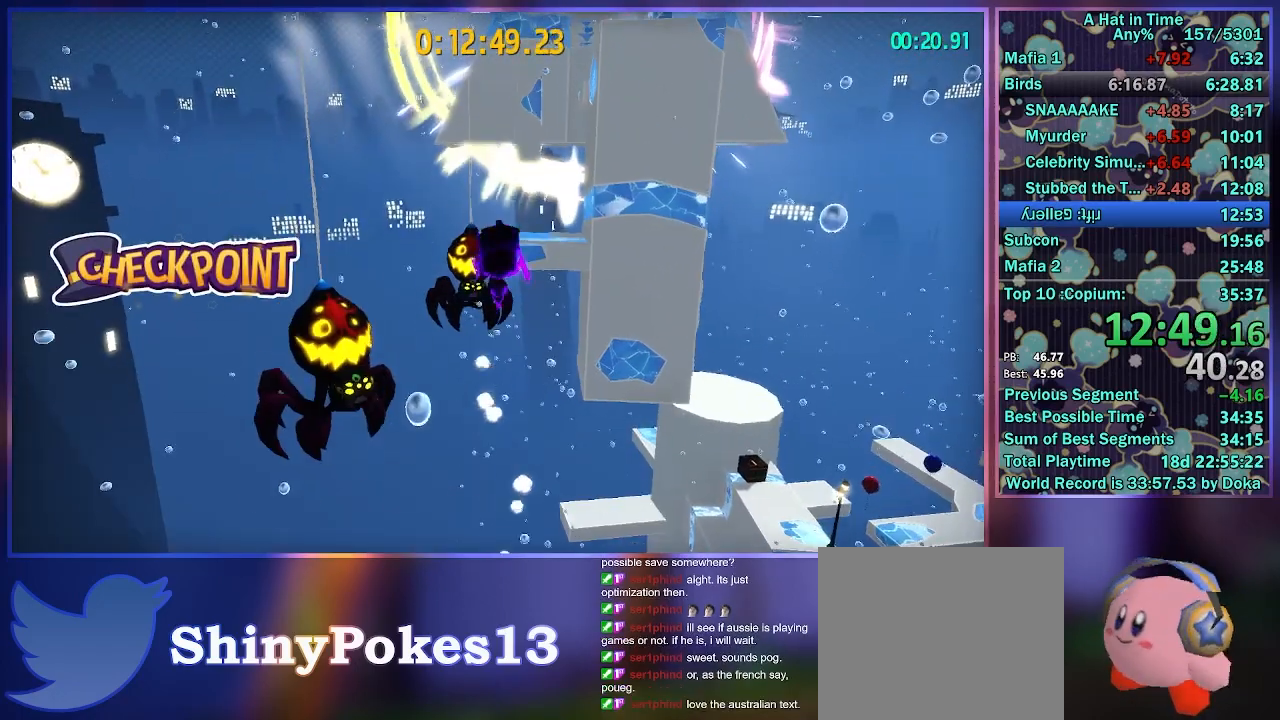
{"dt_ms": 500, "buttons": ["L2"], "left_stick": "up-left", "right_stick": "center", "button_events": [[183, "R2", "down"], [350, "R2", "up"]]}
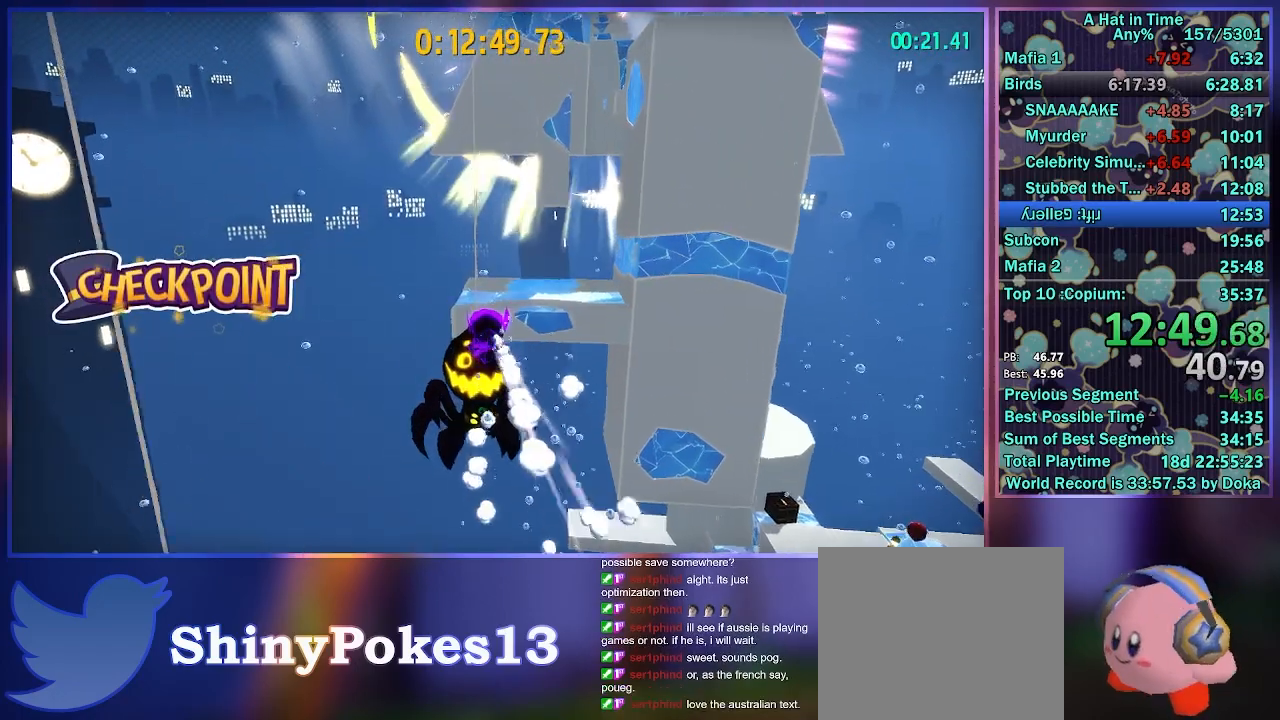
{"dt_ms": 500, "buttons": [], "left_stick": "up", "right_stick": "center", "button_events": [[350, "L2", "up"]]}
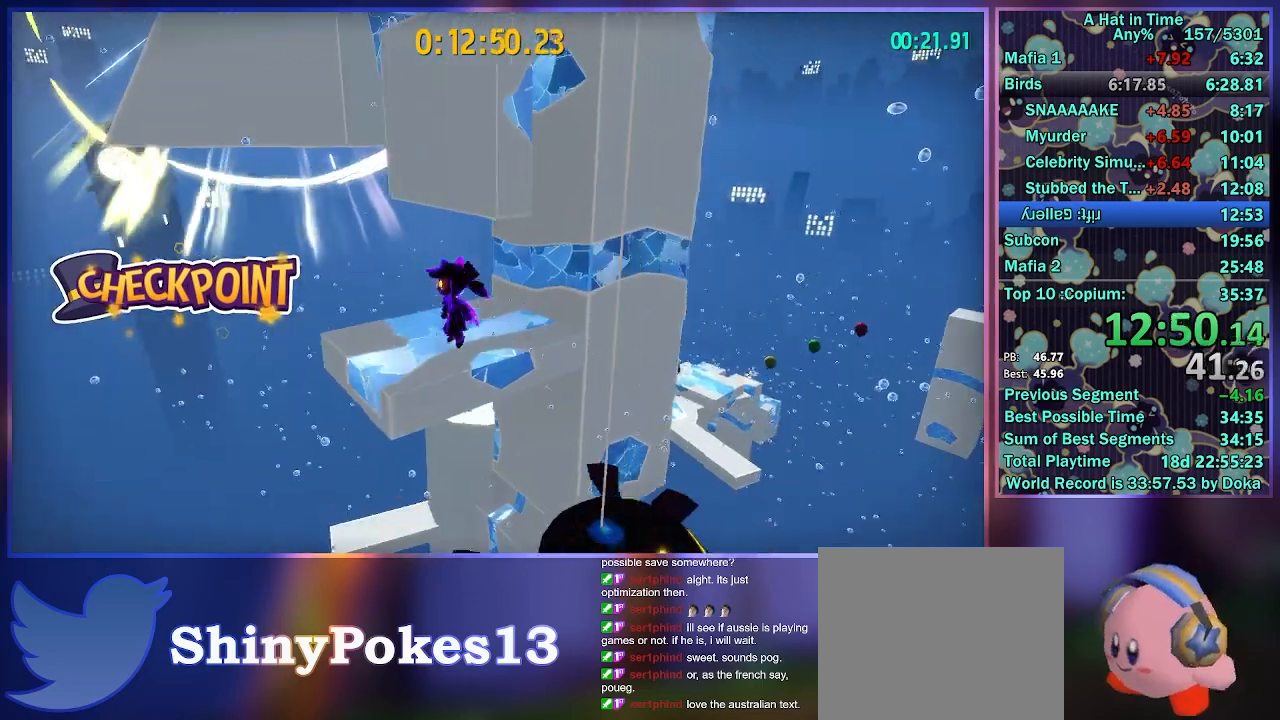
{"dt_ms": 1000, "buttons": ["L2"], "left_stick": "up", "right_stick": "center", "button_events": [[83, "A", "down"], [350, "L2", "down"], [383, "A", "up"], [433, "R2", "down"], [550, "A", "down"], [600, "R2", "up"], [950, "A", "up"]]}
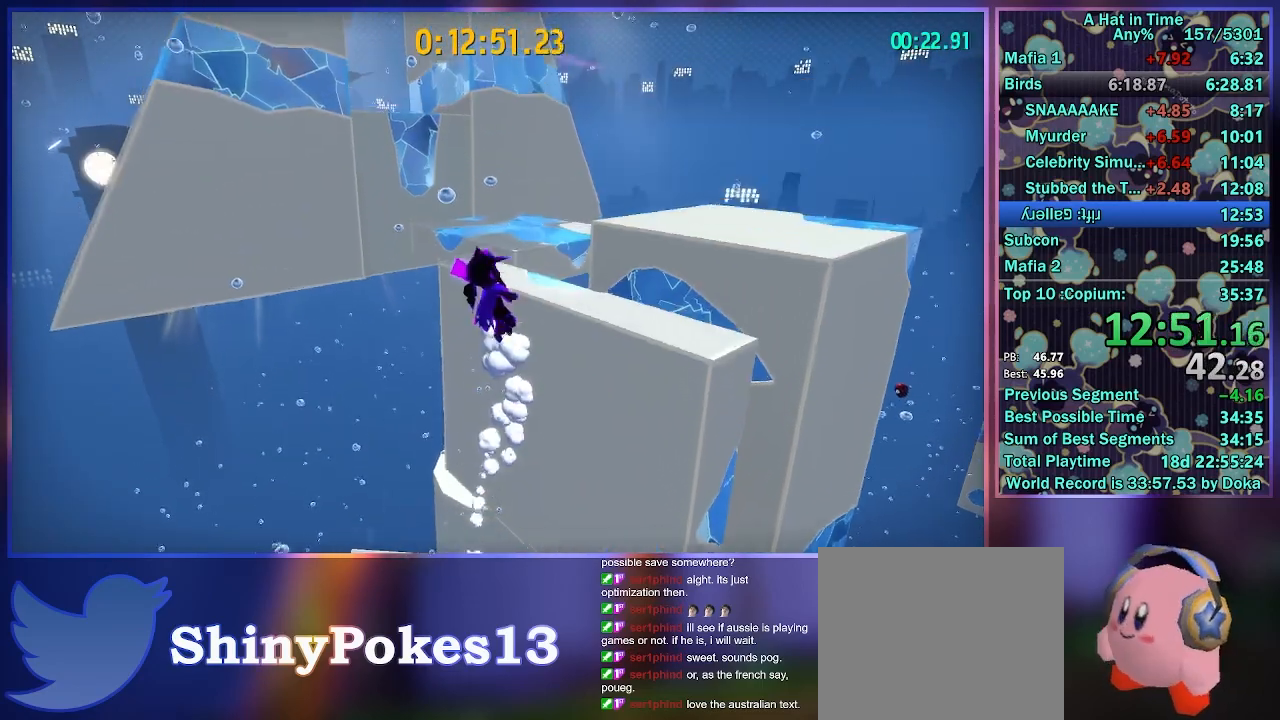
{"dt_ms": 500, "buttons": ["L2"], "left_stick": "up", "right_stick": "left", "button_events": []}
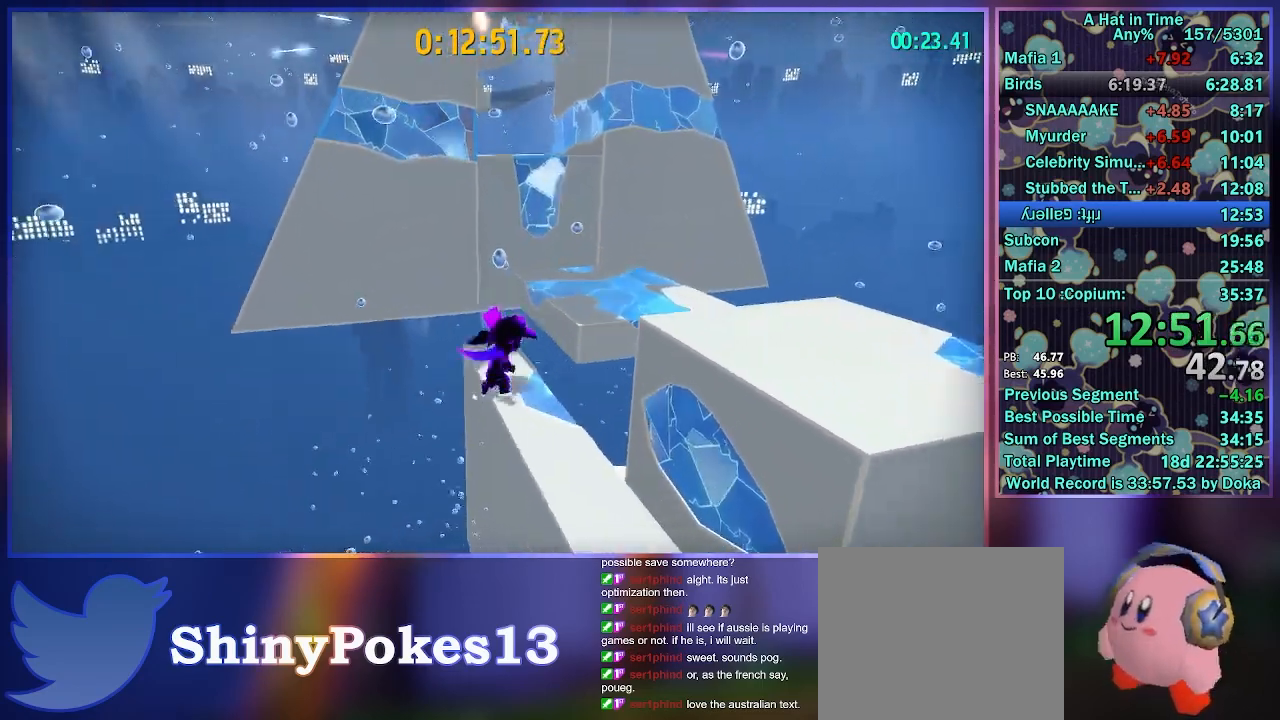
{"dt_ms": 500, "buttons": ["A", "L2"], "left_stick": "up", "right_stick": "center", "button_events": [[250, "A", "down"], [350, "A", "up"], [417, "A", "down"]]}
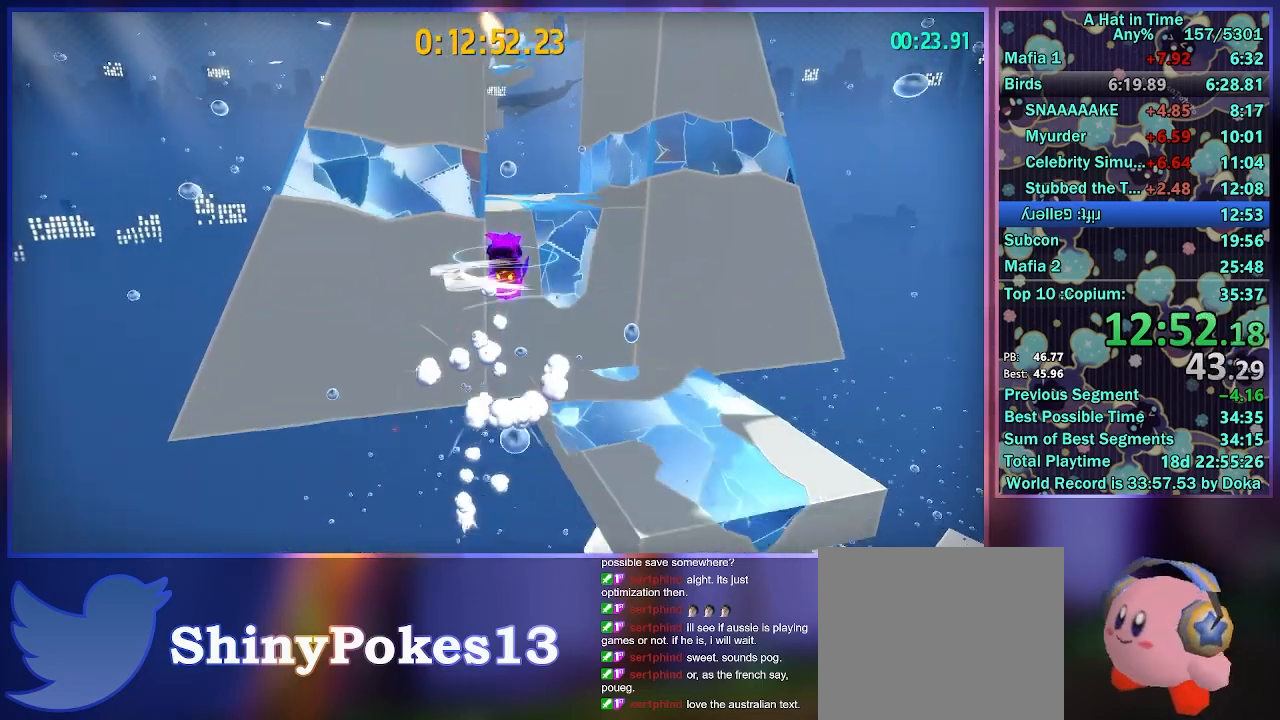
{"dt_ms": 500, "buttons": ["L2"], "left_stick": "up", "right_stick": "center", "button_events": [[417, "A", "up"]]}
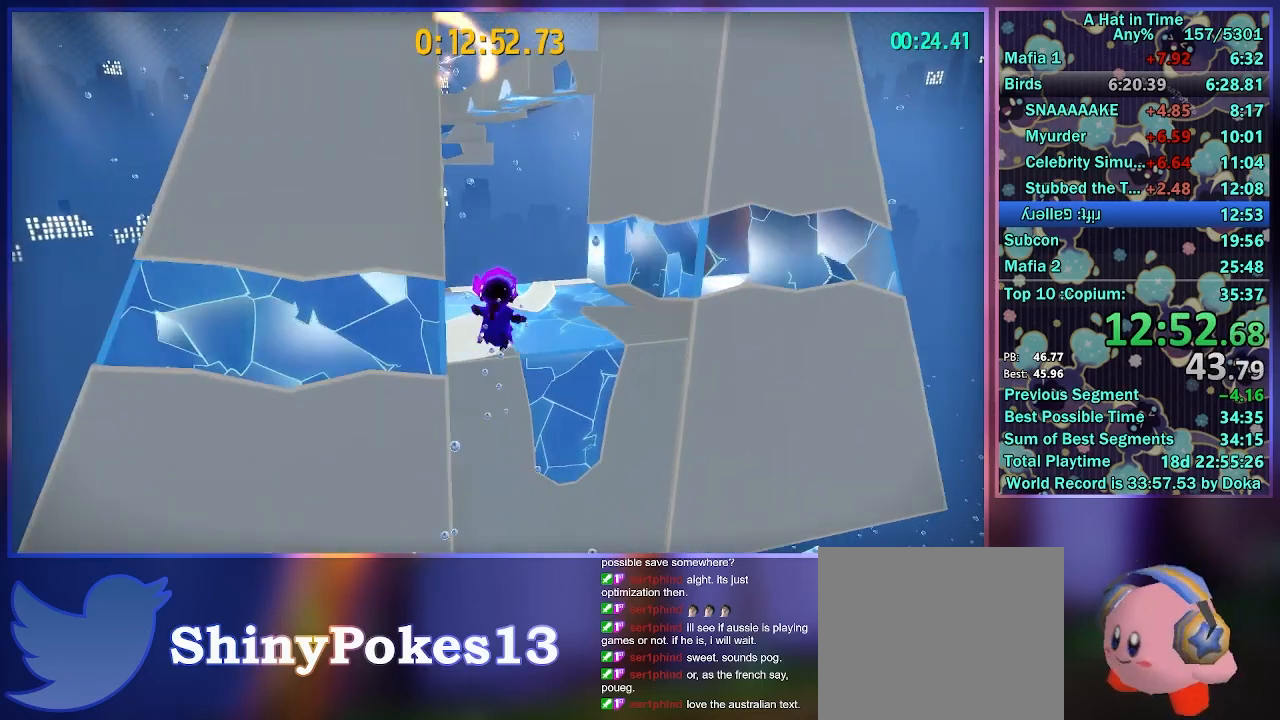
{"dt_ms": 500, "buttons": ["L2"], "left_stick": "up", "right_stick": "center", "button_events": []}
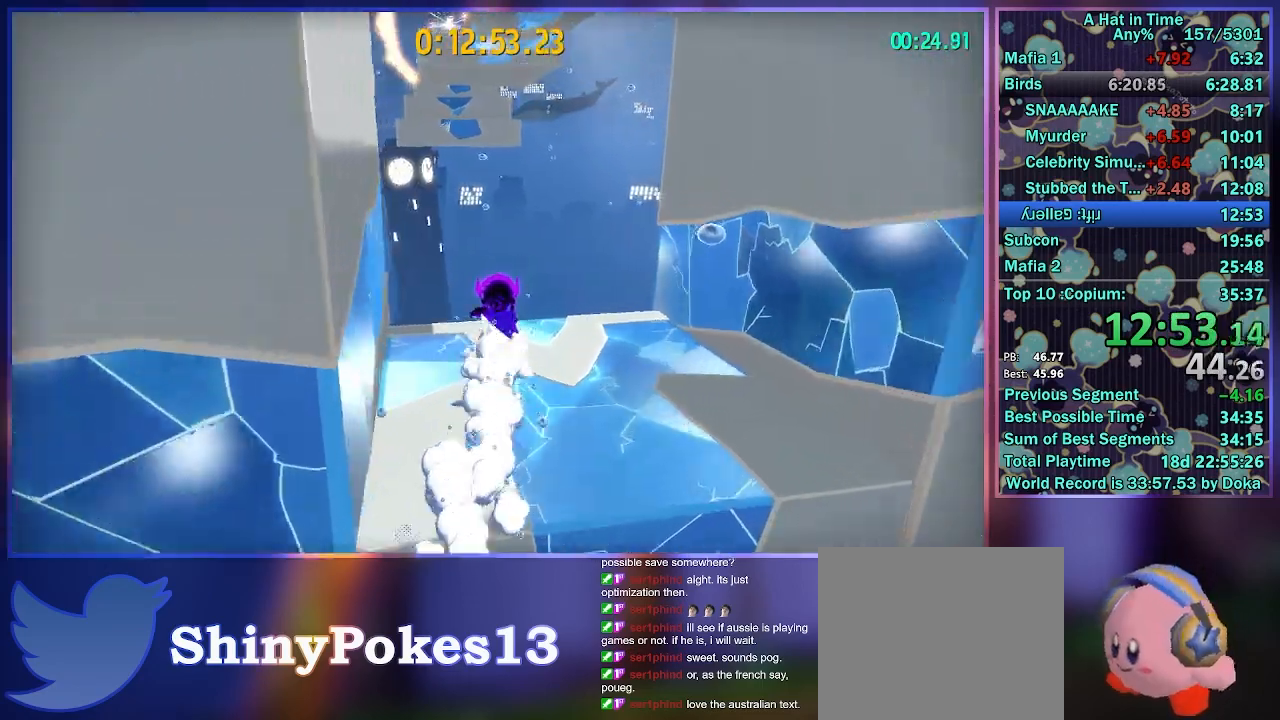
{"dt_ms": 500, "buttons": [], "left_stick": "up", "right_stick": "center", "button_events": [[100, "L2", "up"], [133, "A", "down"], [500, "A", "up"]]}
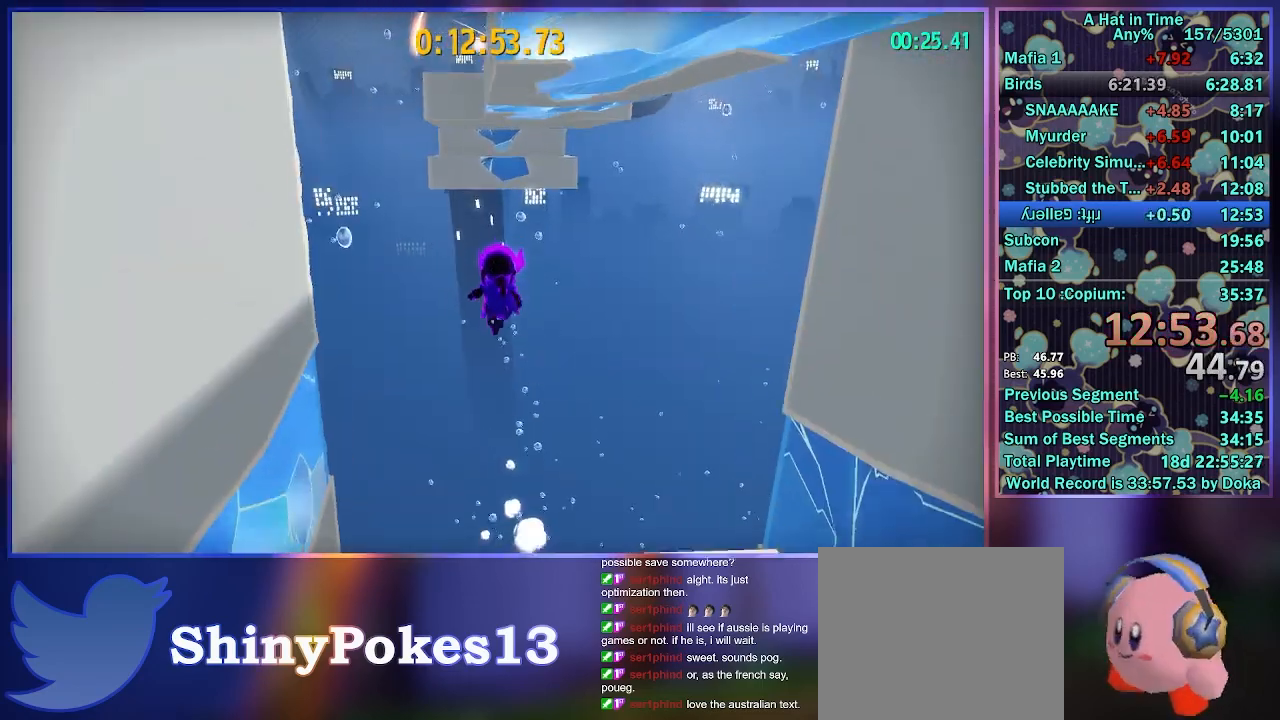
{"dt_ms": 500, "buttons": ["L2"], "left_stick": "up", "right_stick": "center", "button_events": [[183, "A", "down"], [483, "A", "up"], [483, "L2", "down"]]}
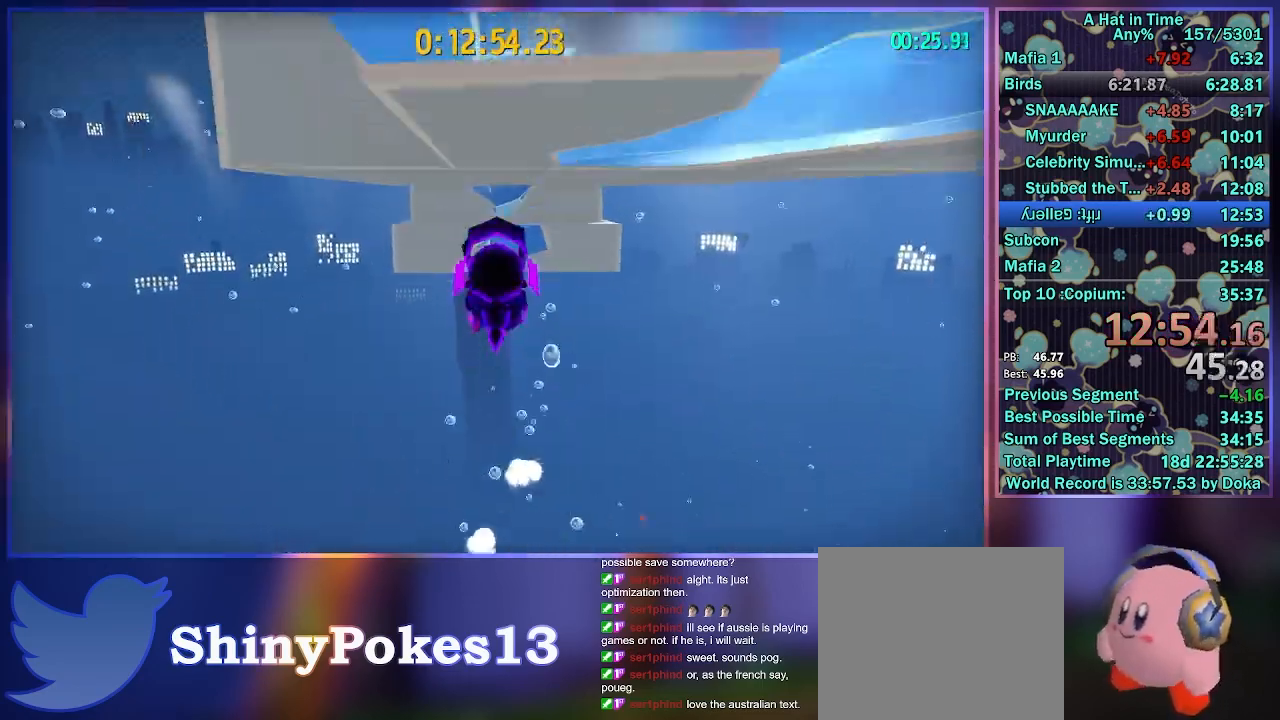
{"dt_ms": 500, "buttons": ["L2"], "left_stick": "up", "right_stick": "center", "button_events": [[217, "R2", "down"], [450, "R2", "up"]]}
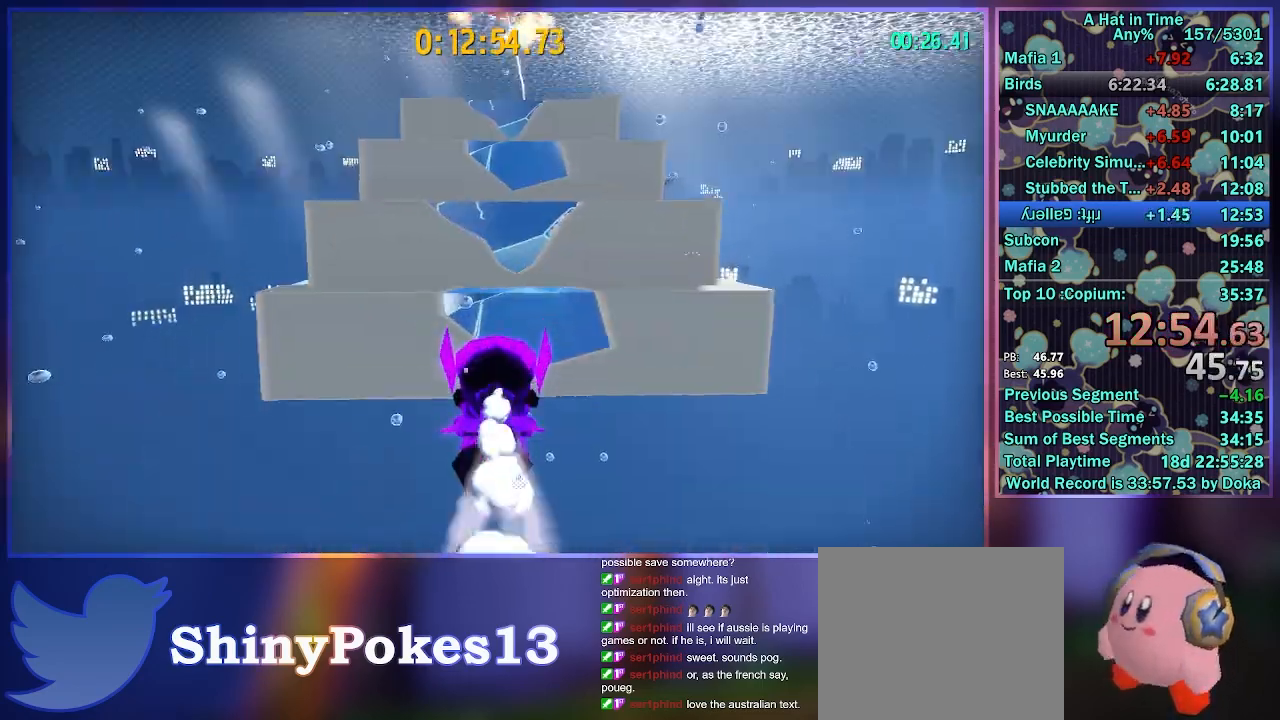
{"dt_ms": 500, "buttons": ["A", "L2"], "left_stick": "up", "right_stick": "center", "button_events": [[50, "A", "down"]]}
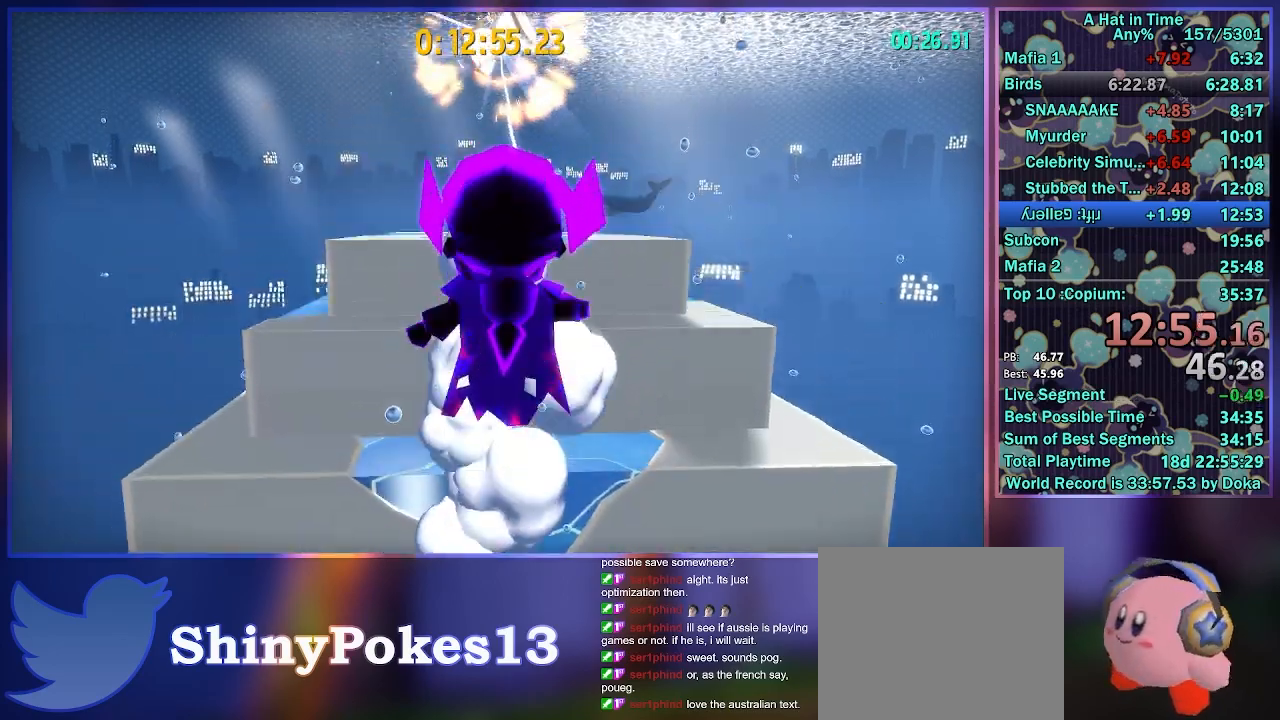
{"dt_ms": 500, "buttons": ["A", "L2"], "left_stick": "up", "right_stick": "center", "button_events": [[50, "A", "up"], [400, "A", "down"]]}
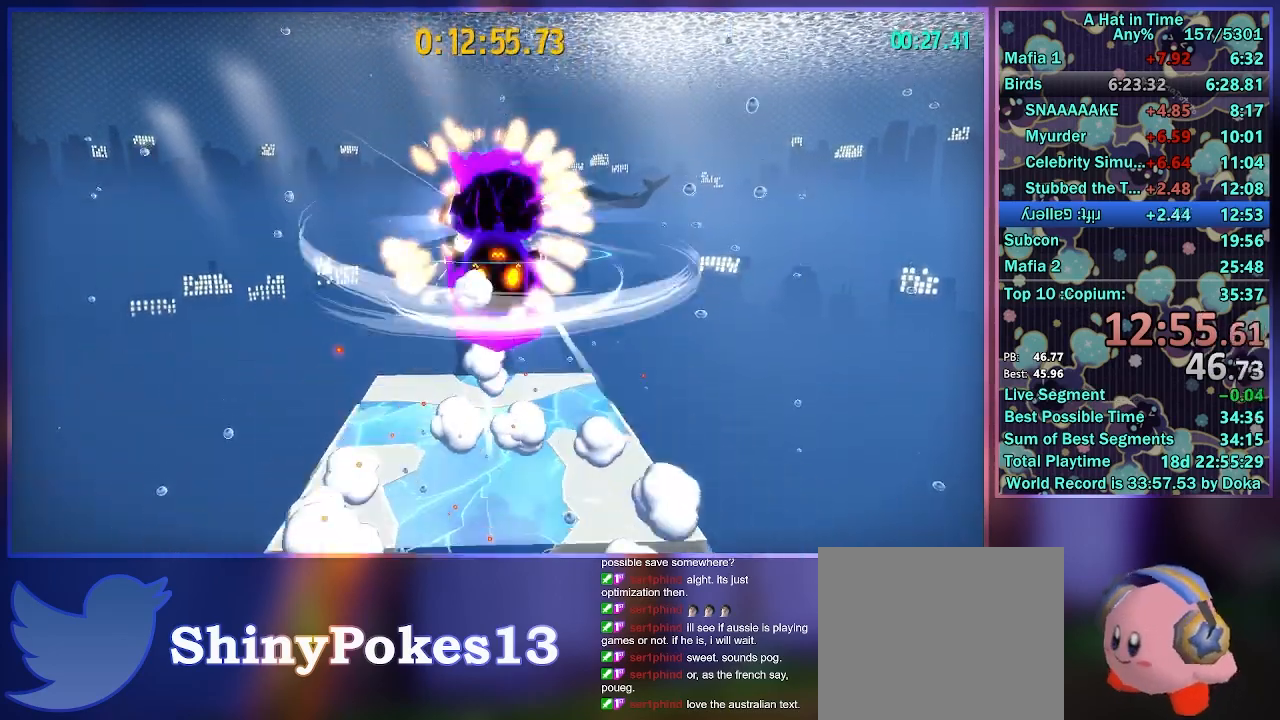
{"dt_ms": 500, "buttons": [], "left_stick": "center", "right_stick": "up-left", "button_events": [[100, "A", "up"], [117, "R2", "down"], [150, "L2", "up"], [233, "R2", "up"]]}
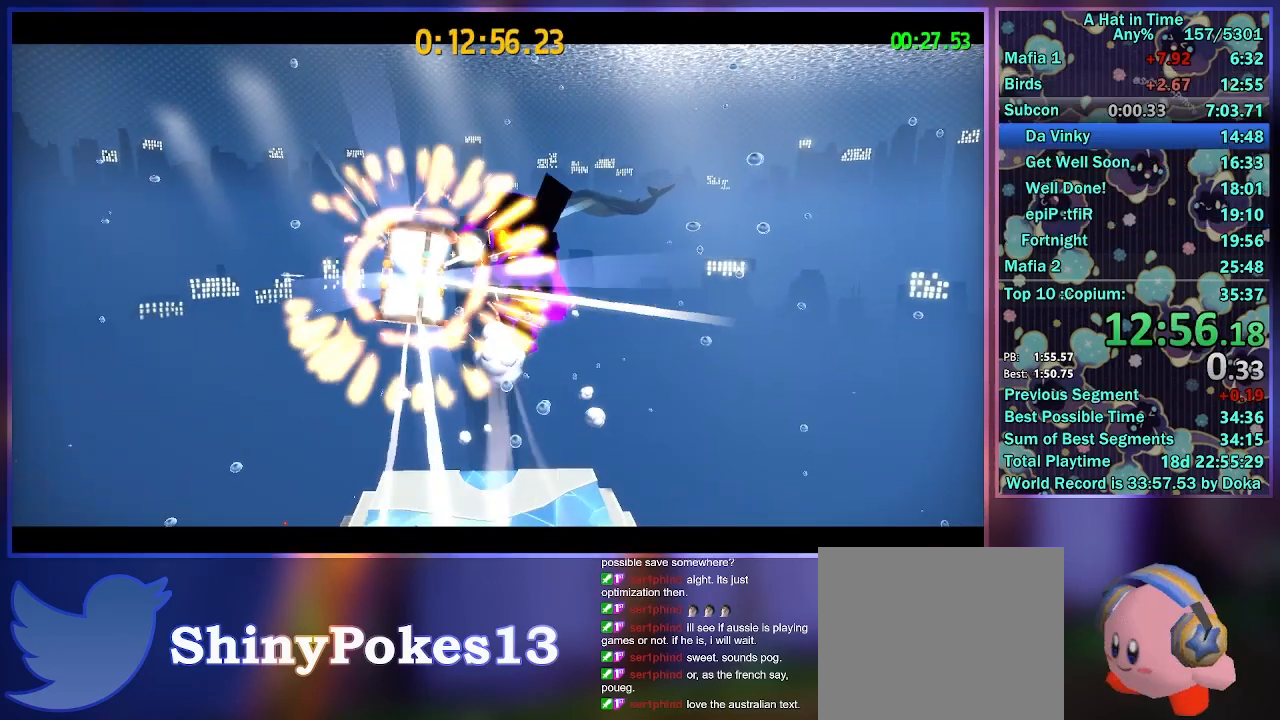
{"dt_ms": 500, "buttons": ["R2"], "left_stick": "center", "right_stick": "center", "button_events": [[350, "L2", "down"], [417, "R2", "down"], [433, "A", "down"], [483, "L2", "up"], [500, "A", "up"]]}